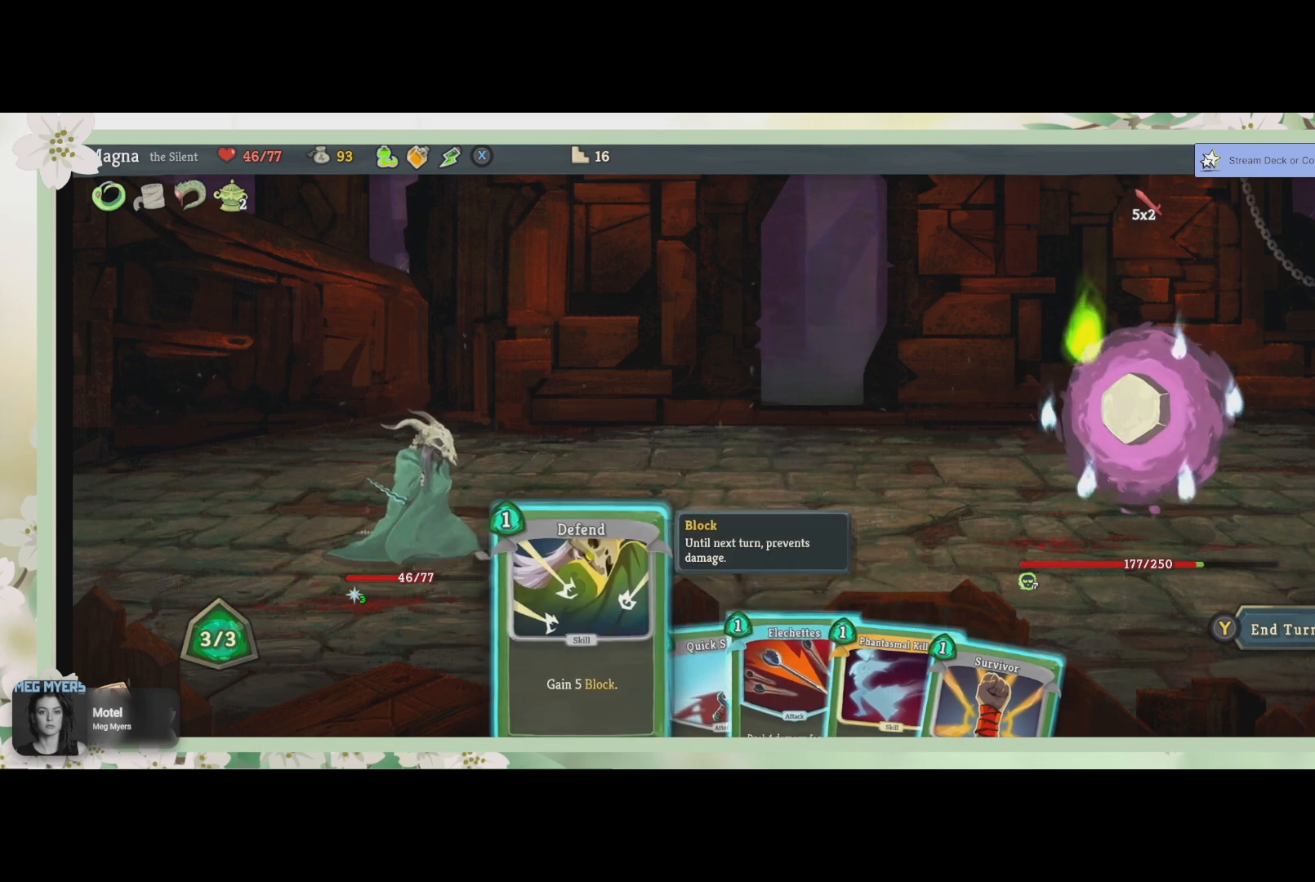
Gameplay with a controller (PlayStation layout); each line is a JSON object with the inputs held at the frame after it. "events" lists button and stick changes between this image and that frame as [ms after this image, input, new state], when the widget could be followed in between.
{"buttons": [], "left_stick": "center", "right_stick": "center", "events": [[300, "DPAD_RIGHT", "down"], [400, "DPAD_RIGHT", "up"]]}
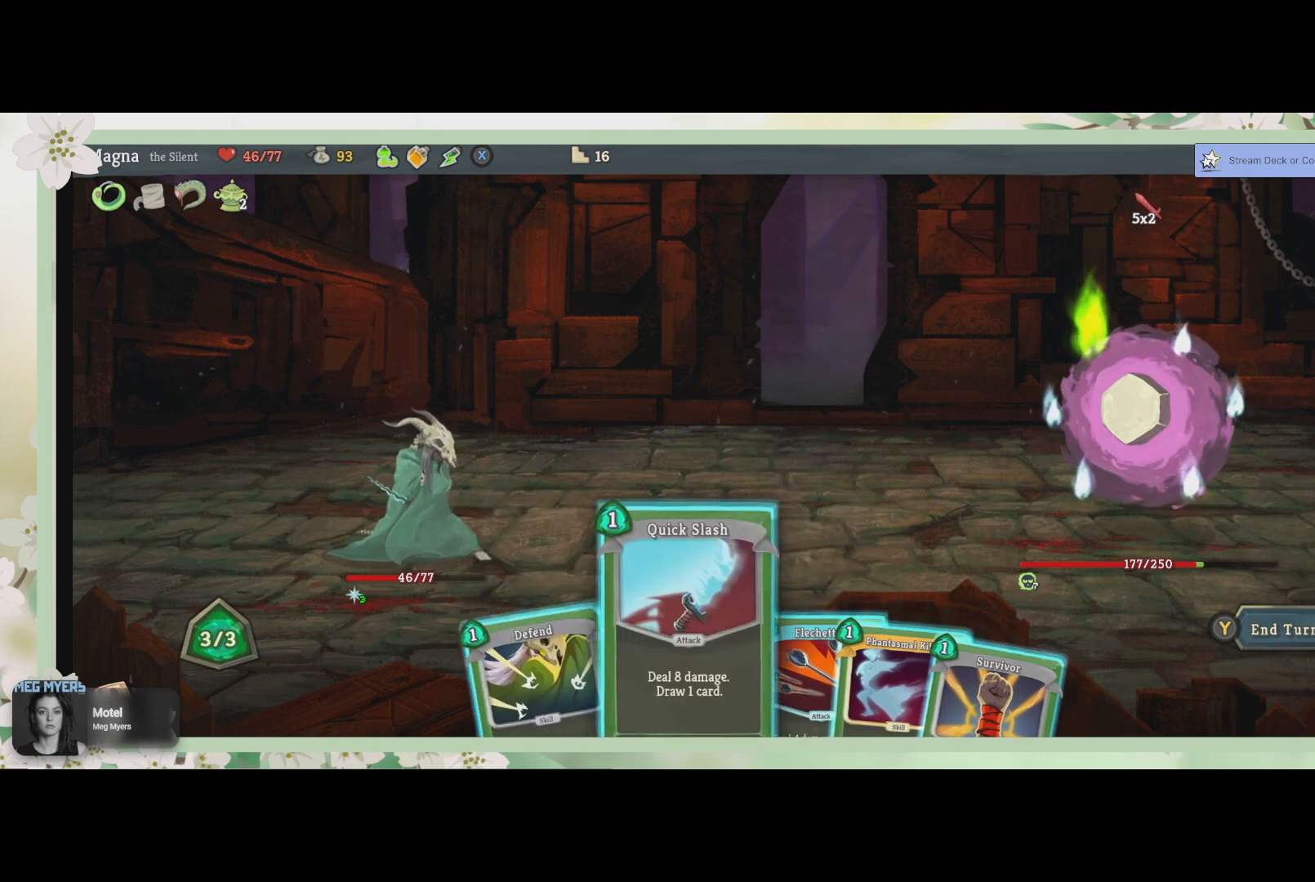
{"buttons": ["DPAD_RIGHT"], "left_stick": "center", "right_stick": "center", "events": [[467, "DPAD_RIGHT", "down"]]}
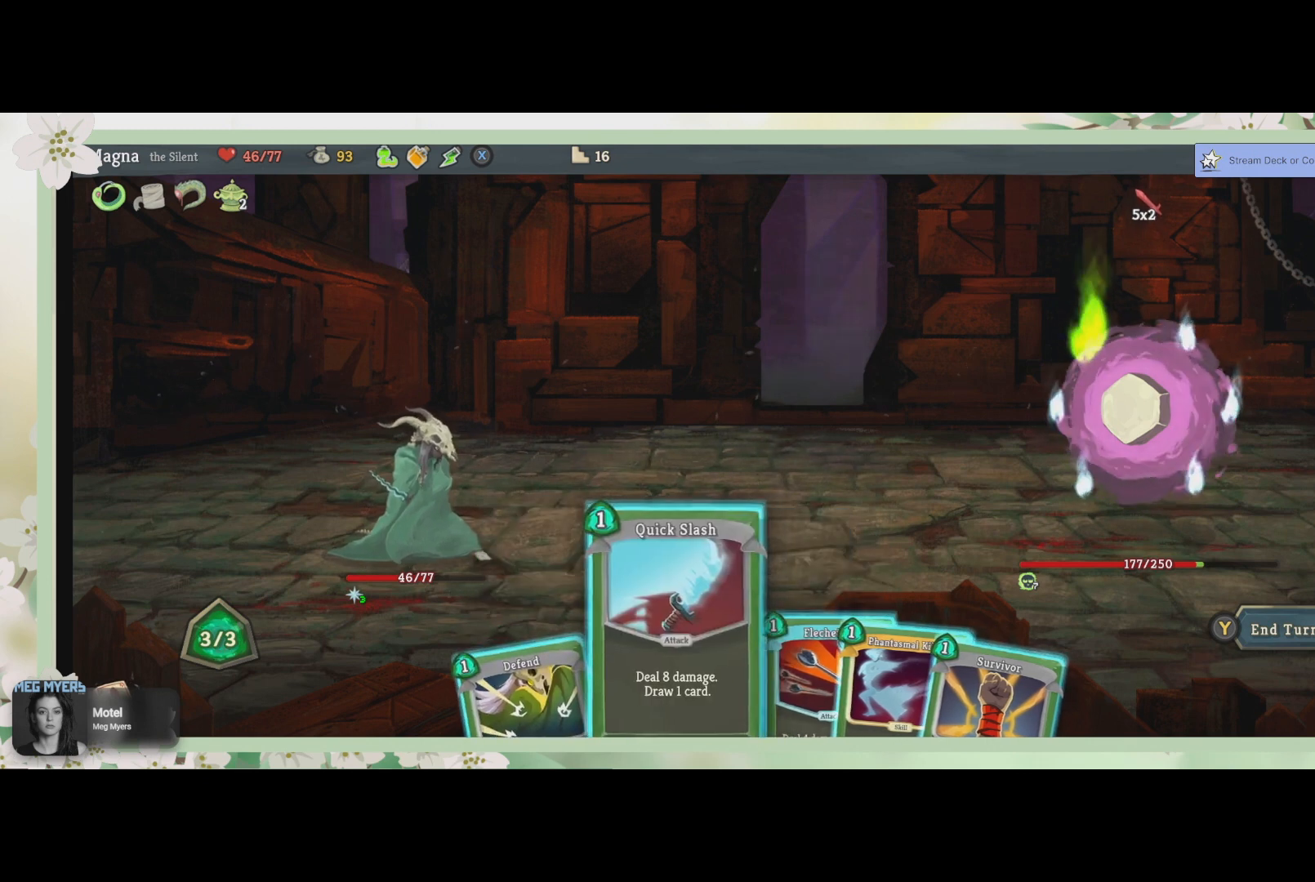
{"buttons": [], "left_stick": "center", "right_stick": "center", "events": [[133, "DPAD_RIGHT", "up"]]}
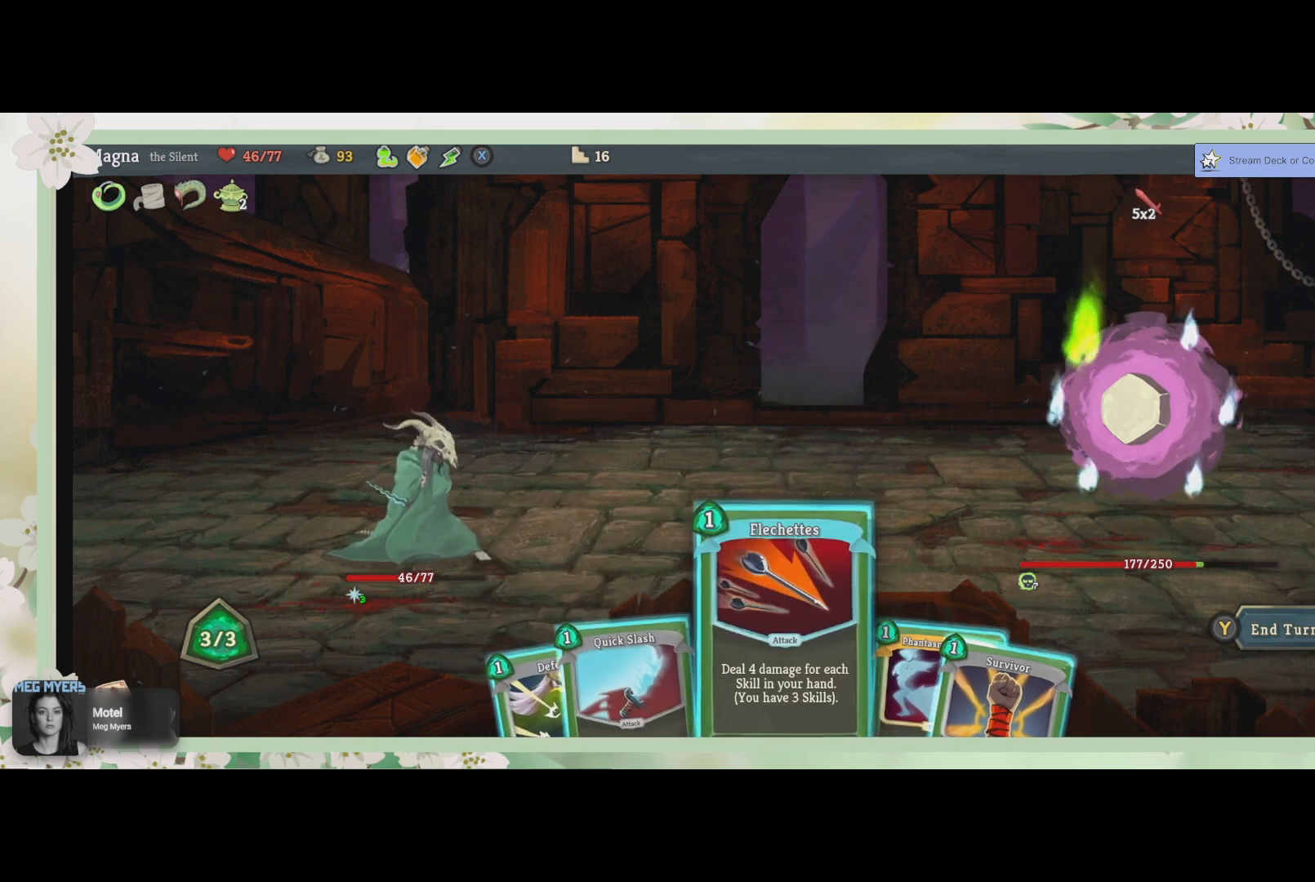
{"buttons": [], "left_stick": "center", "right_stick": "center", "events": []}
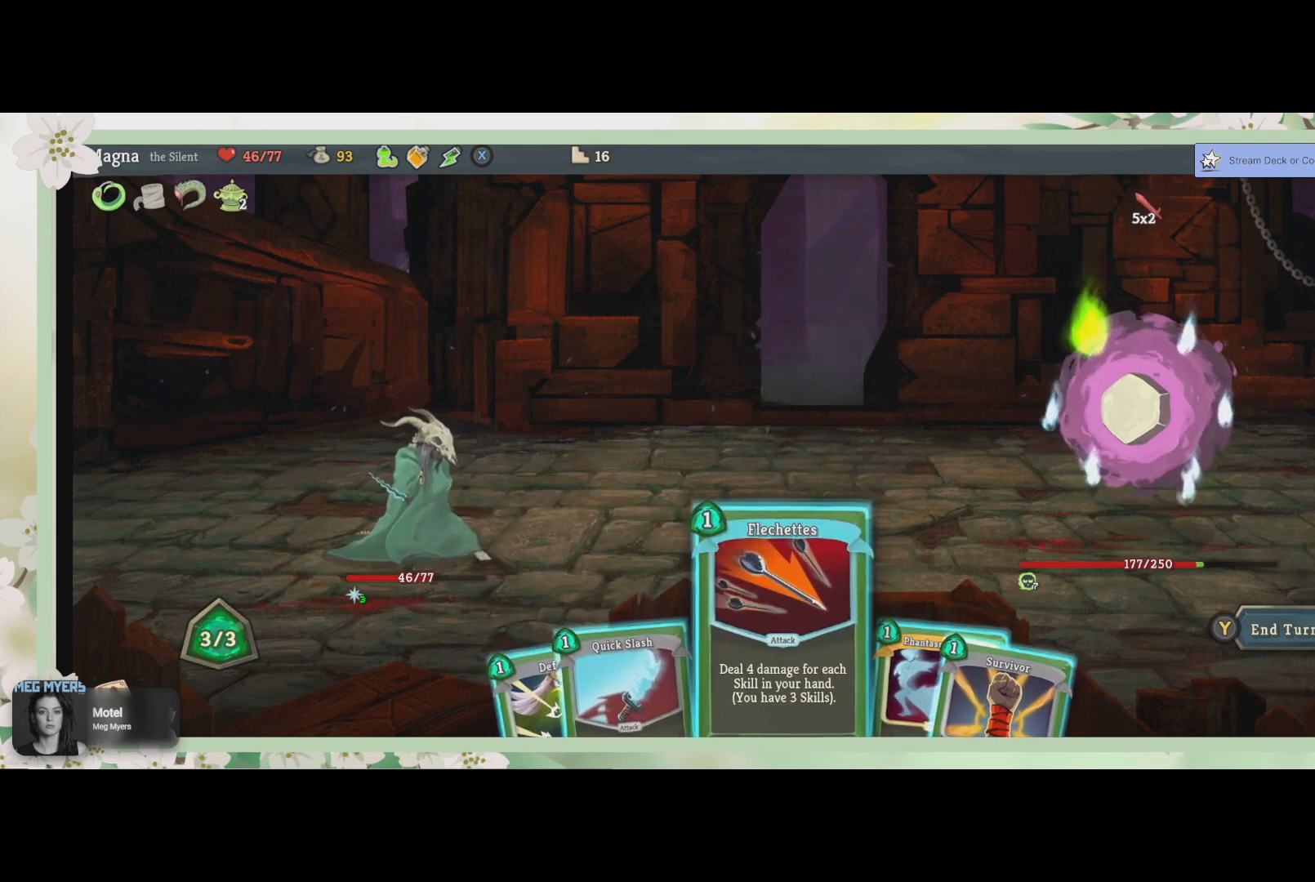
{"buttons": ["DPAD_RIGHT"], "left_stick": "center", "right_stick": "center", "events": [[467, "DPAD_RIGHT", "down"]]}
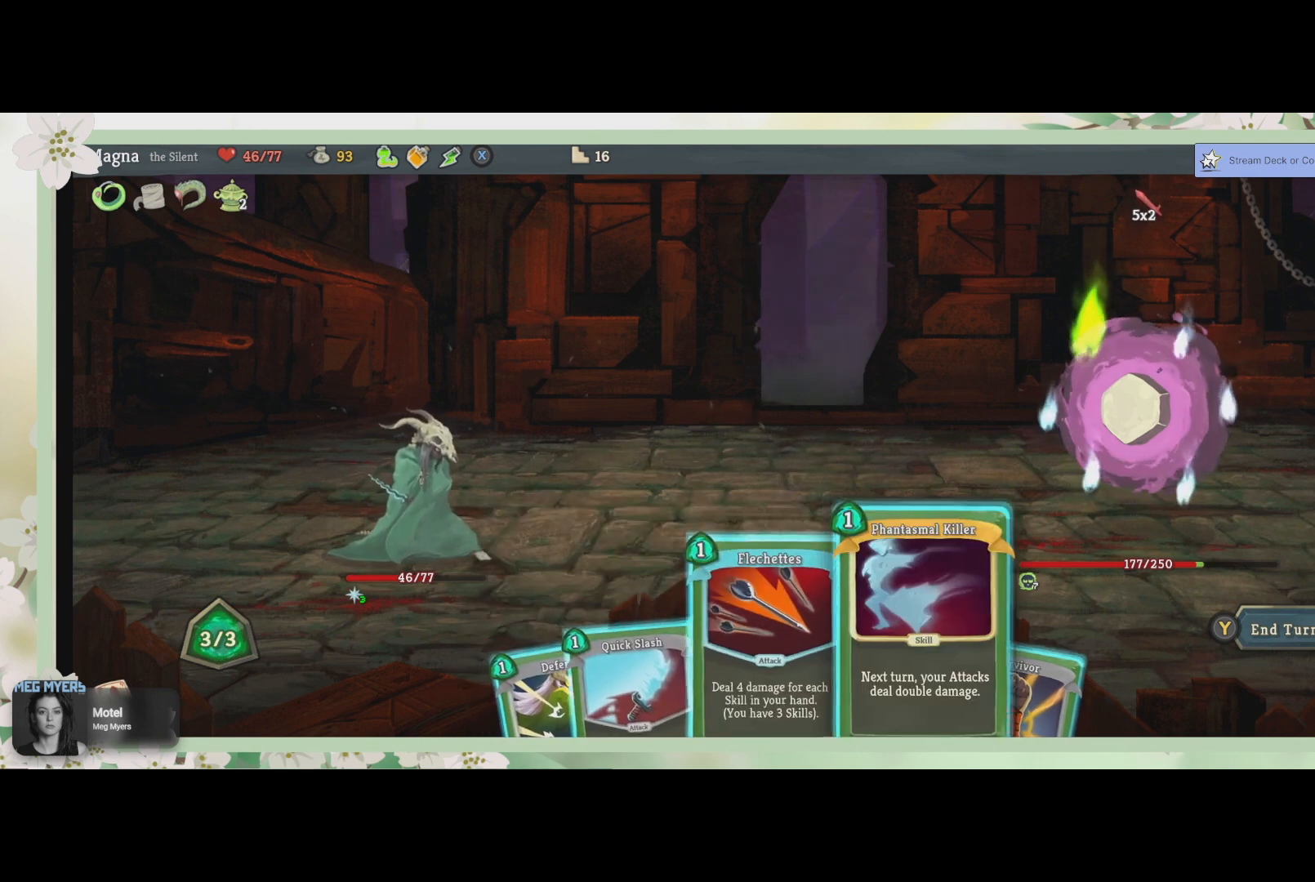
{"buttons": [], "left_stick": "center", "right_stick": "center", "events": [[100, "DPAD_RIGHT", "up"]]}
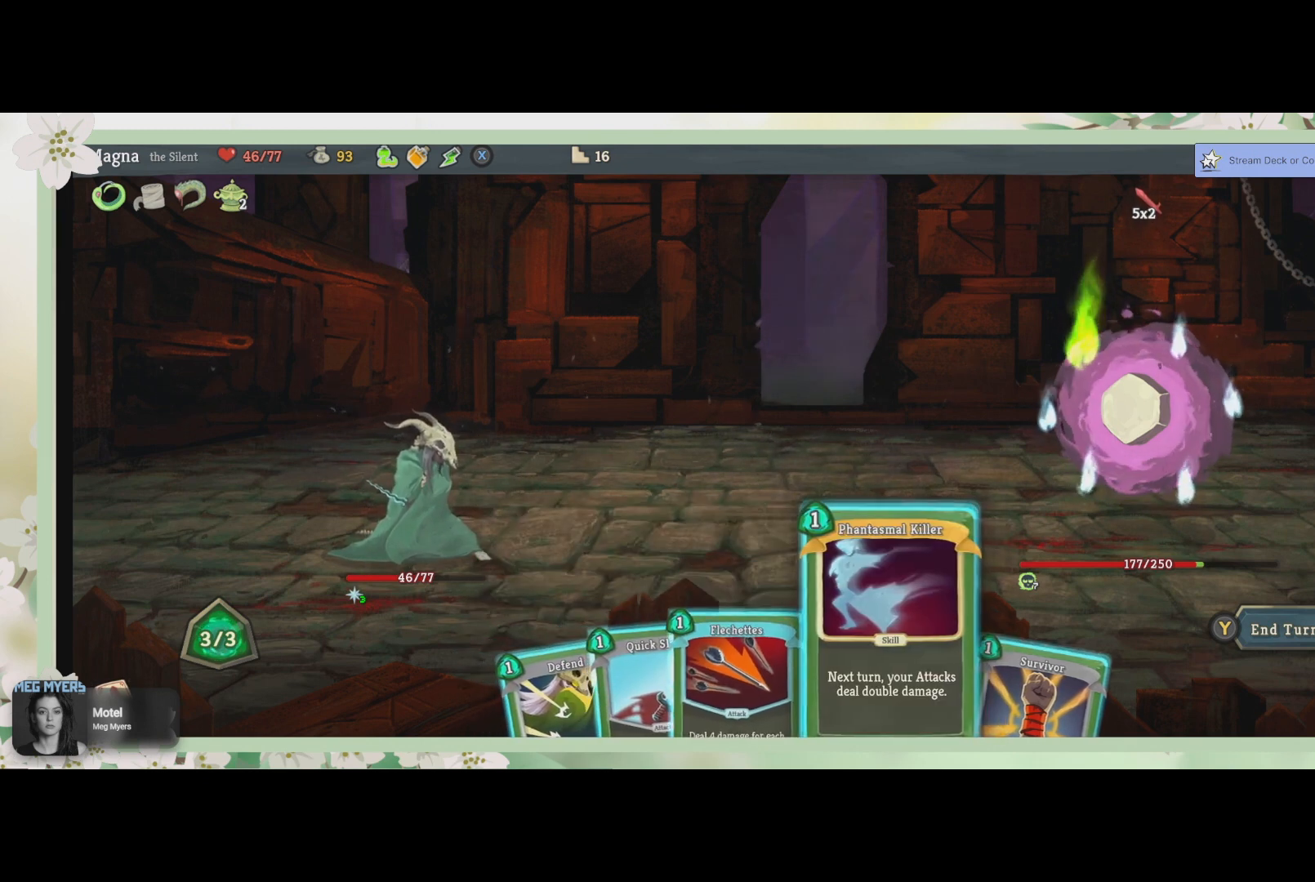
{"buttons": [], "left_stick": "center", "right_stick": "center", "events": []}
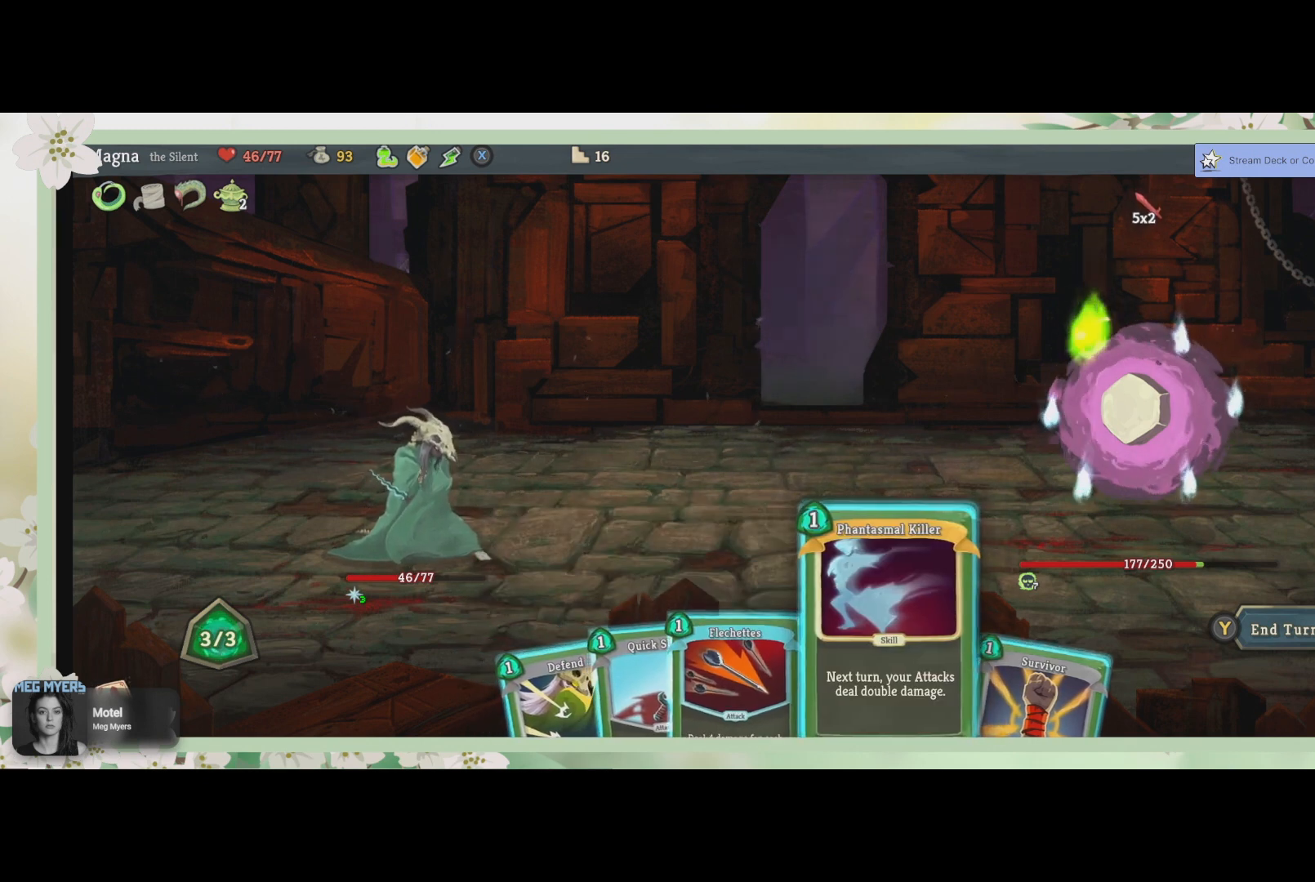
{"buttons": [], "left_stick": "center", "right_stick": "center", "events": []}
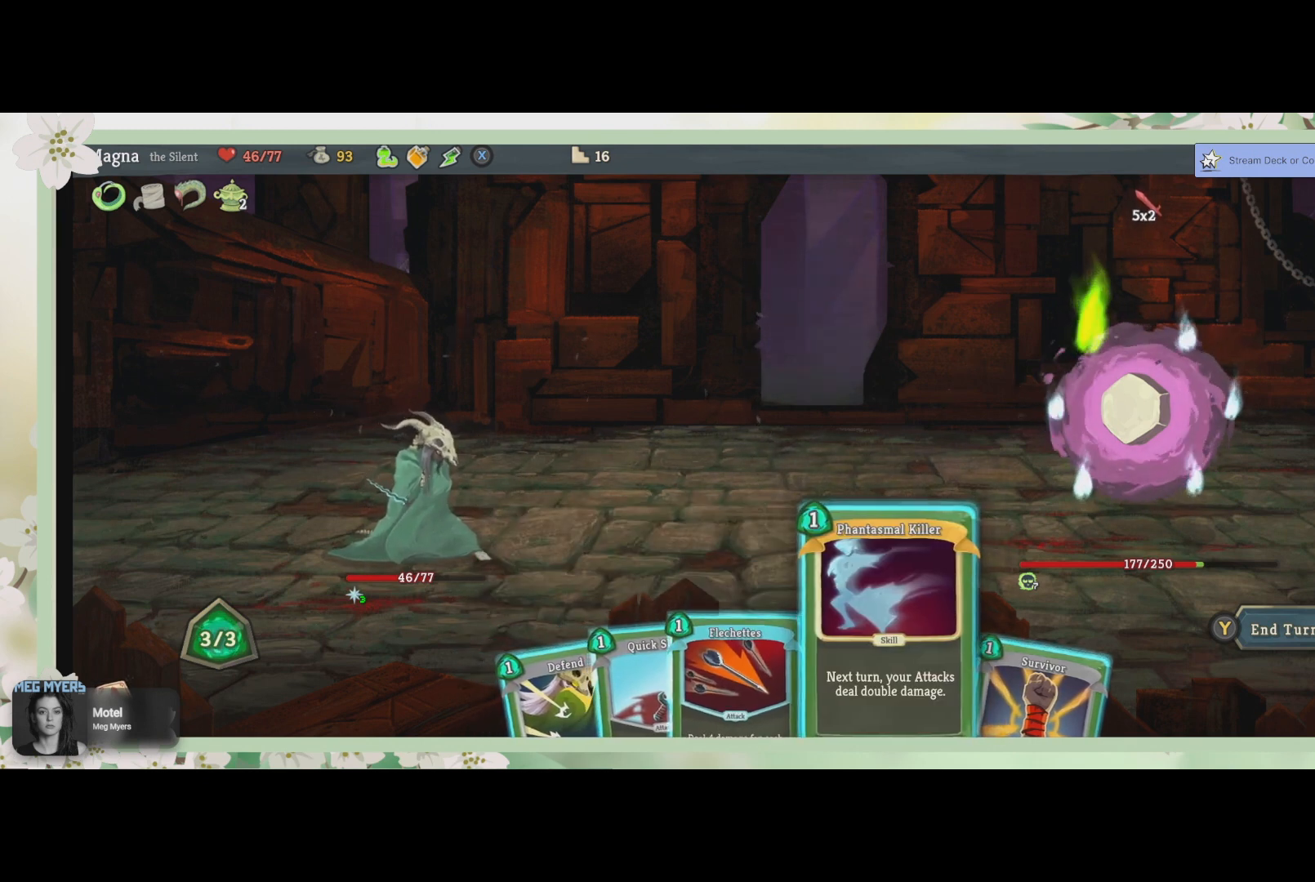
{"buttons": [], "left_stick": "center", "right_stick": "center", "events": []}
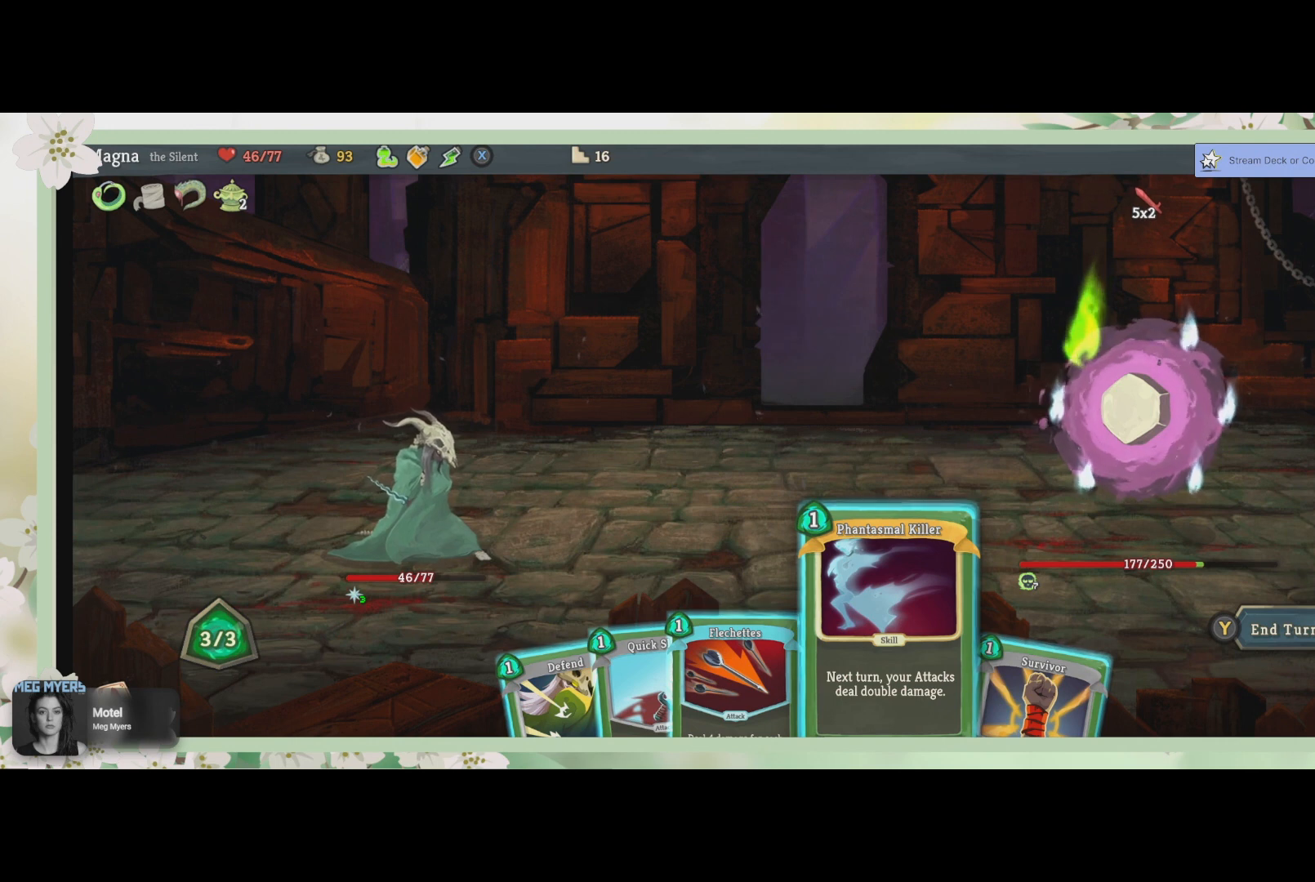
{"buttons": ["DPAD_RIGHT"], "left_stick": "center", "right_stick": "center", "events": [[433, "DPAD_RIGHT", "down"]]}
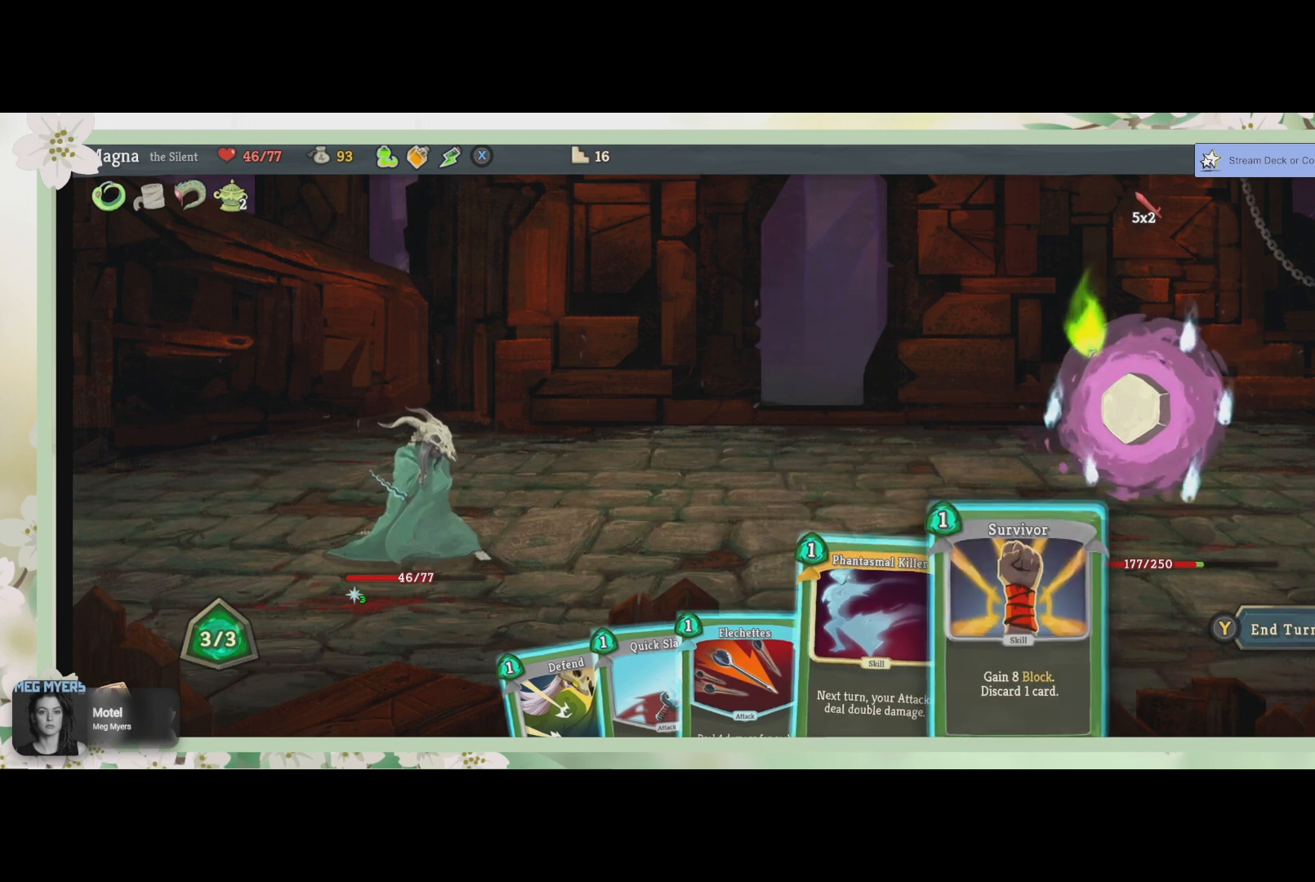
{"buttons": [], "left_stick": "center", "right_stick": "center", "events": [[67, "DPAD_RIGHT", "up"]]}
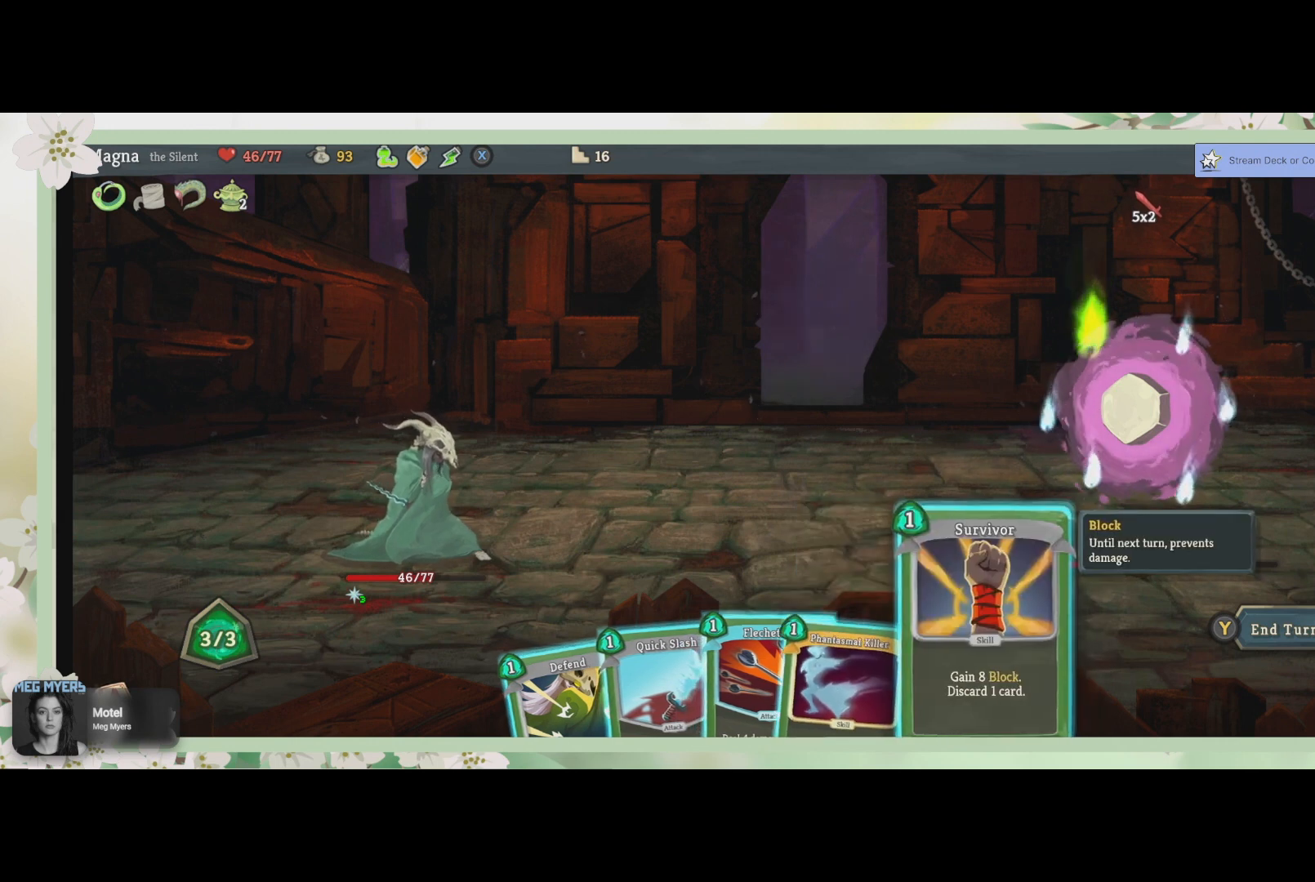
{"buttons": [], "left_stick": "center", "right_stick": "center", "events": []}
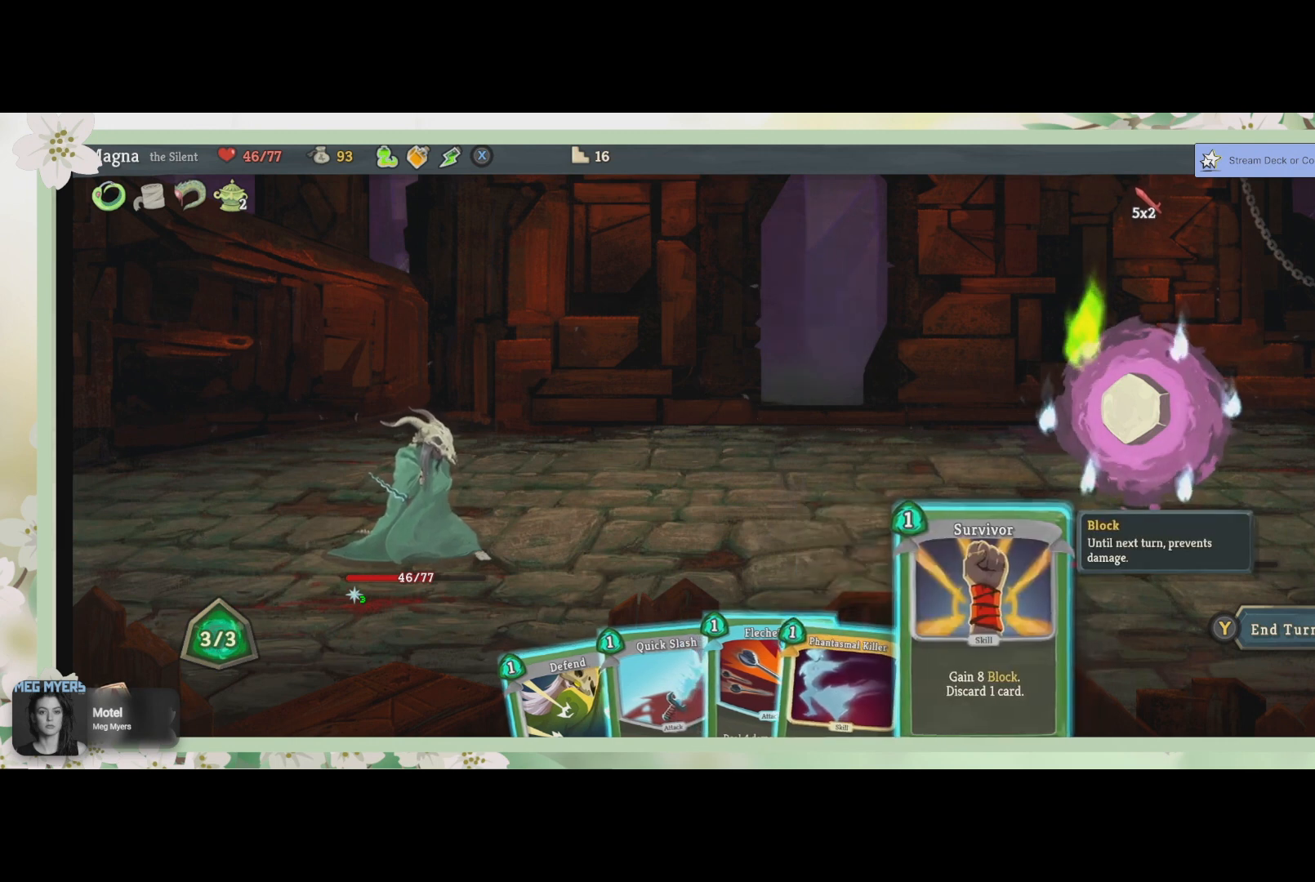
{"buttons": ["DPAD_LEFT"], "left_stick": "center", "right_stick": "center", "events": [[233, "DPAD_LEFT", "down"], [300, "DPAD_LEFT", "up"], [400, "DPAD_LEFT", "down"]]}
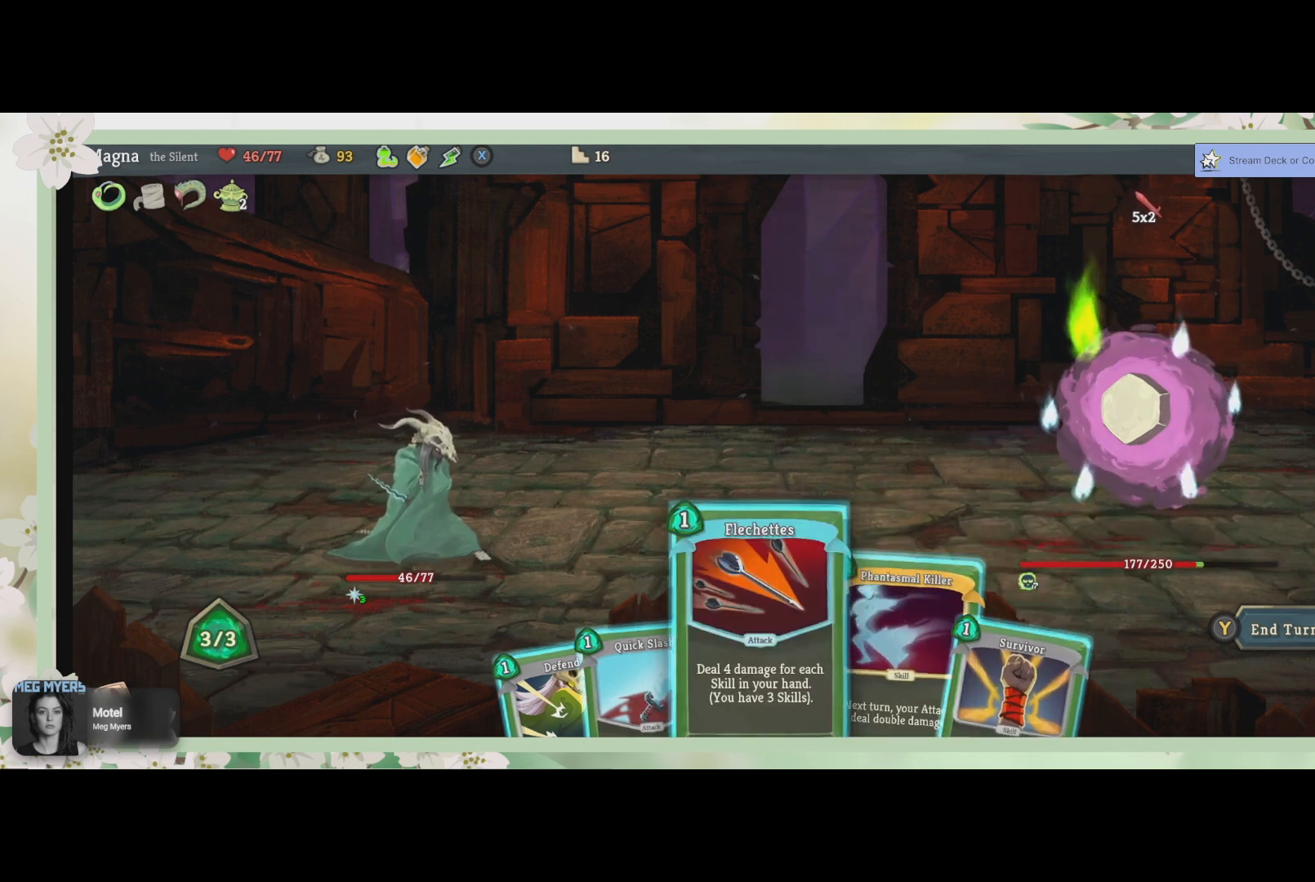
{"buttons": [], "left_stick": "center", "right_stick": "center", "events": [[33, "DPAD_LEFT", "up"], [400, "DPAD_LEFT", "down"], [500, "DPAD_LEFT", "up"]]}
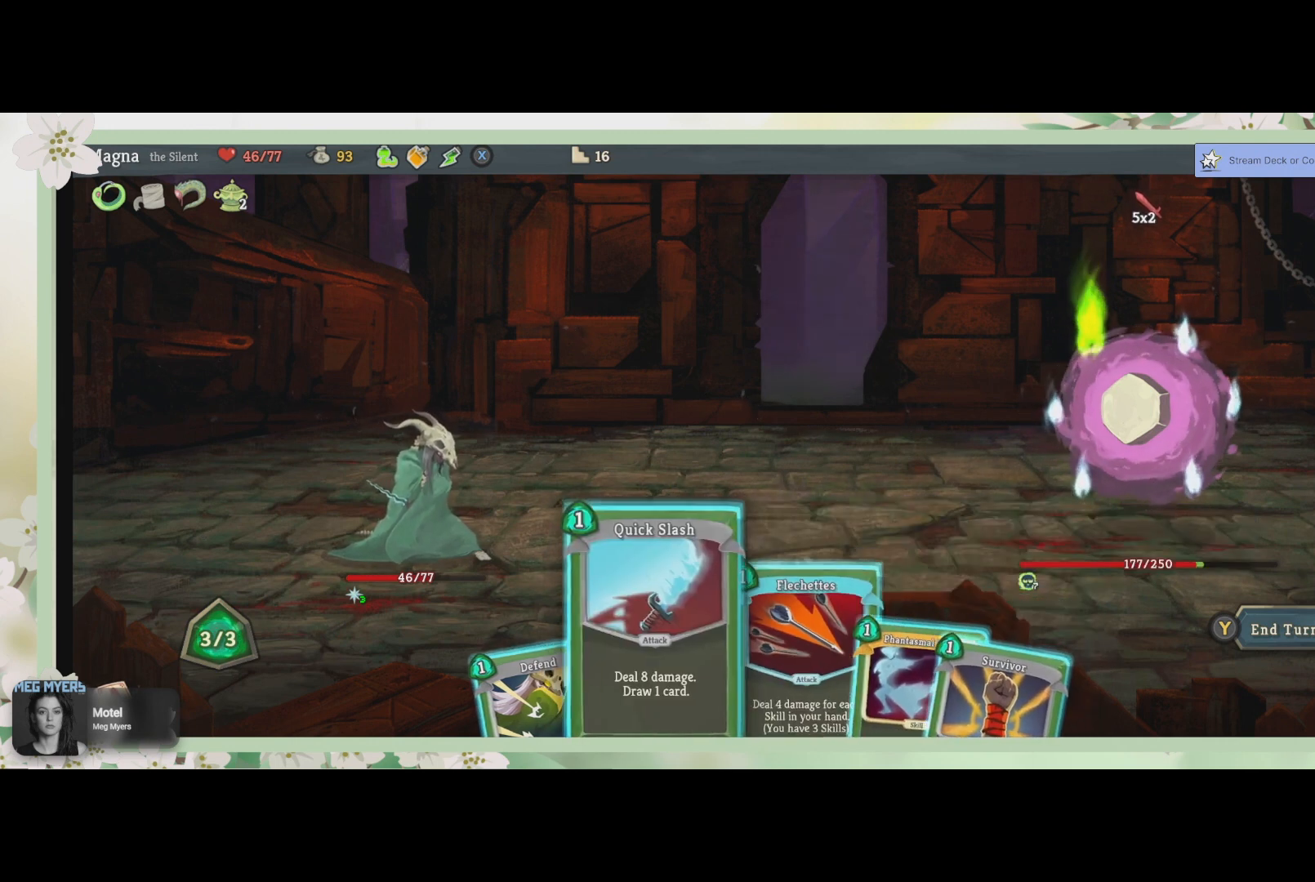
{"buttons": [], "left_stick": "center", "right_stick": "center", "events": []}
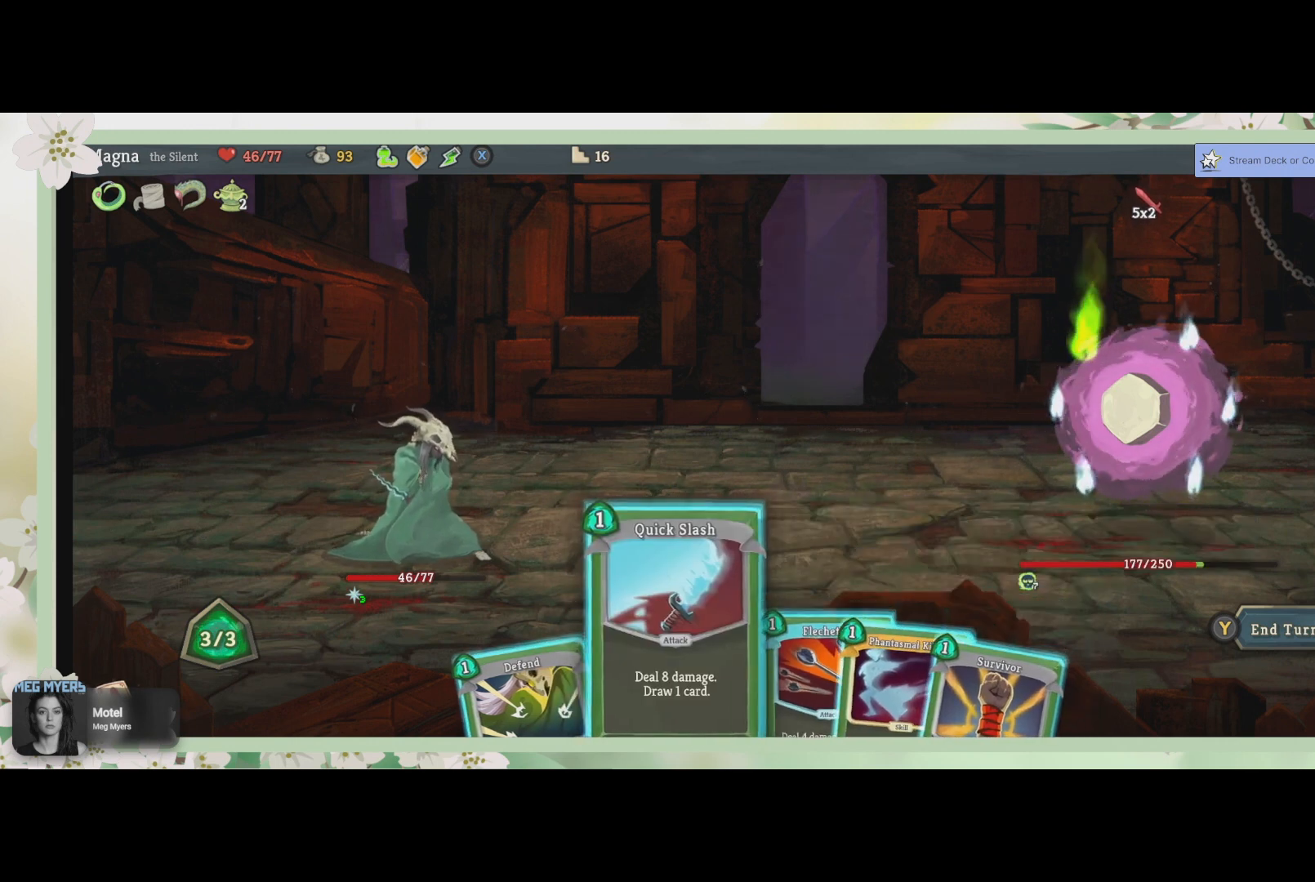
{"buttons": [], "left_stick": "center", "right_stick": "center", "events": []}
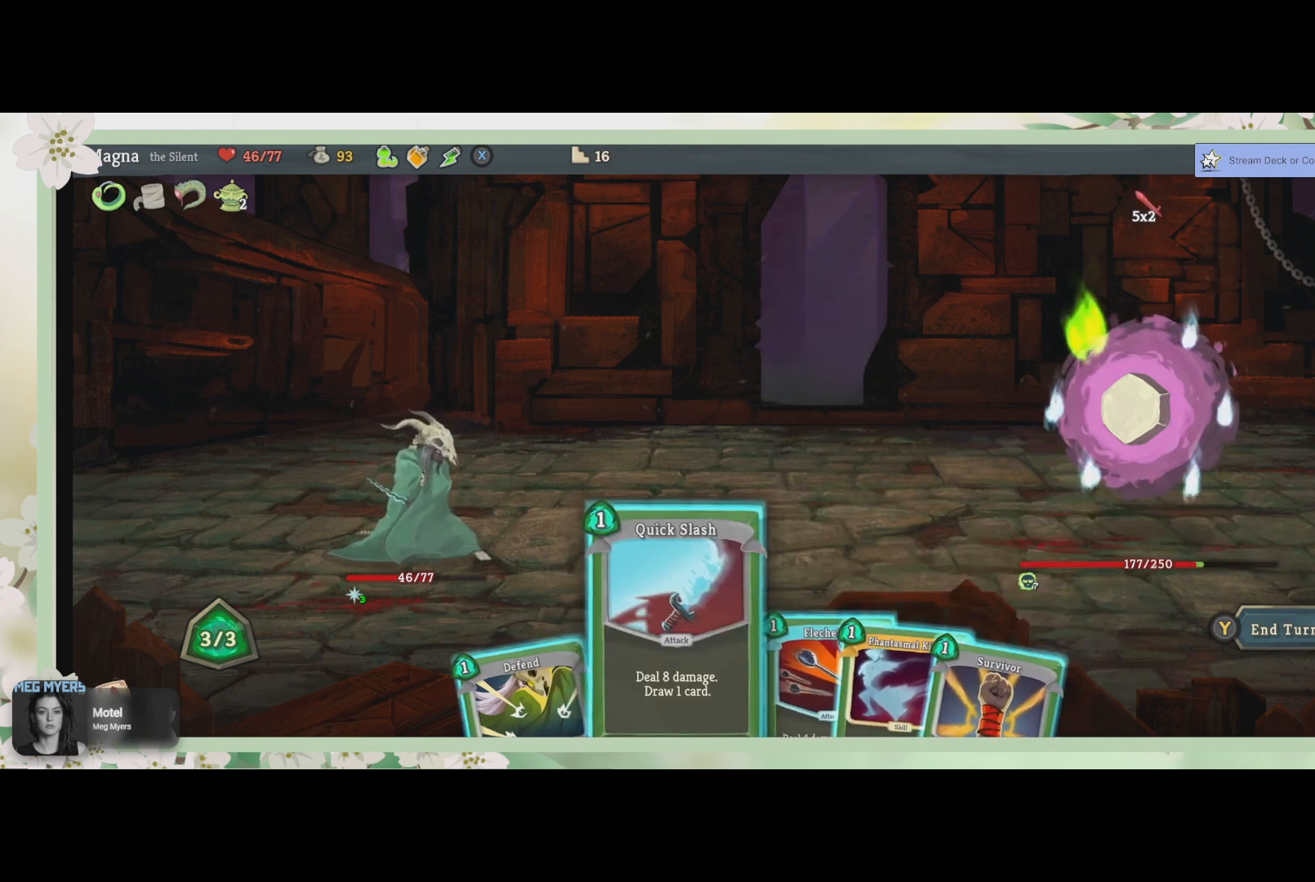
{"buttons": [], "left_stick": "center", "right_stick": "center", "events": []}
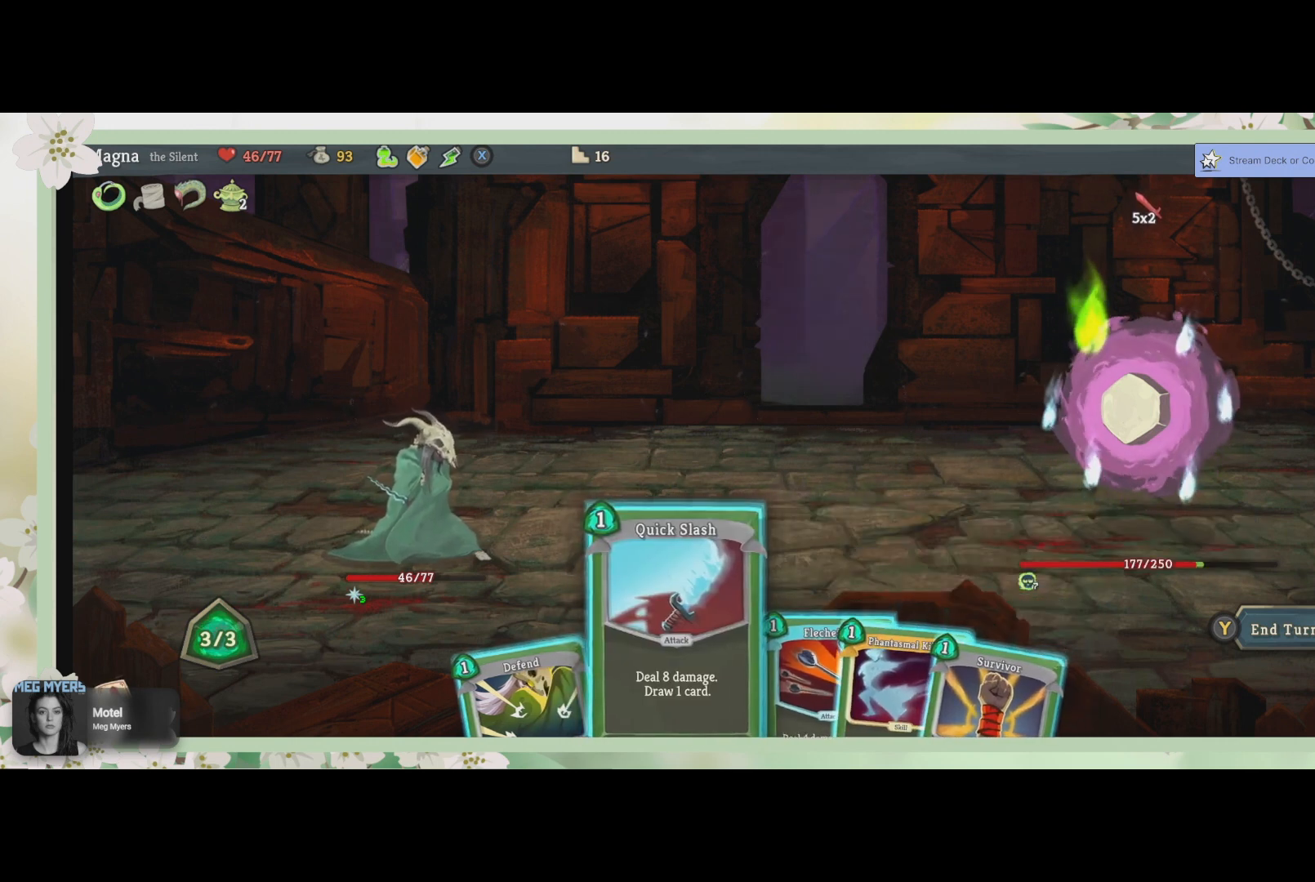
{"buttons": [], "left_stick": "center", "right_stick": "center", "events": [[333, "DPAD_RIGHT", "down"], [433, "DPAD_RIGHT", "up"]]}
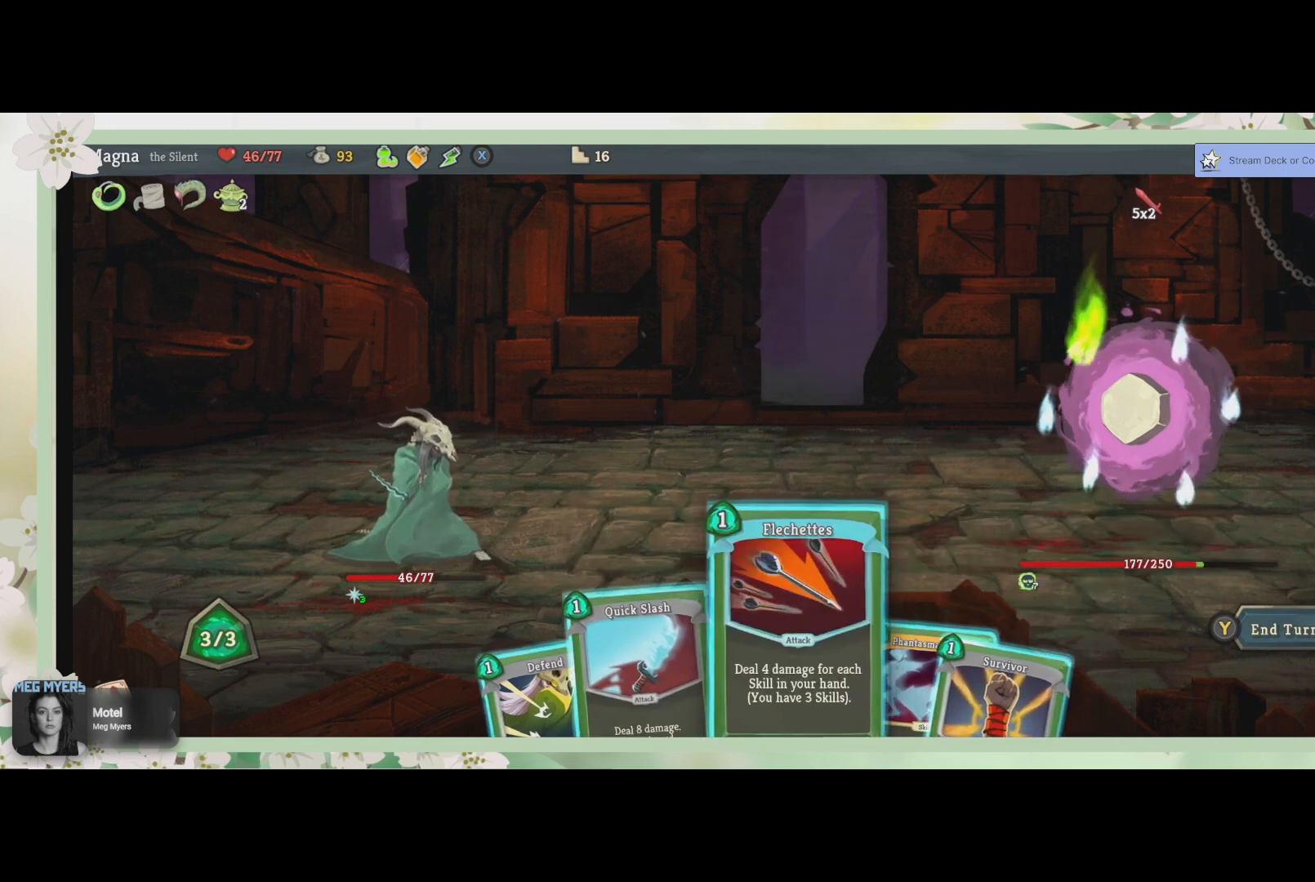
{"buttons": [], "left_stick": "center", "right_stick": "center", "events": [[367, "CROSS", "down"], [500, "CROSS", "up"]]}
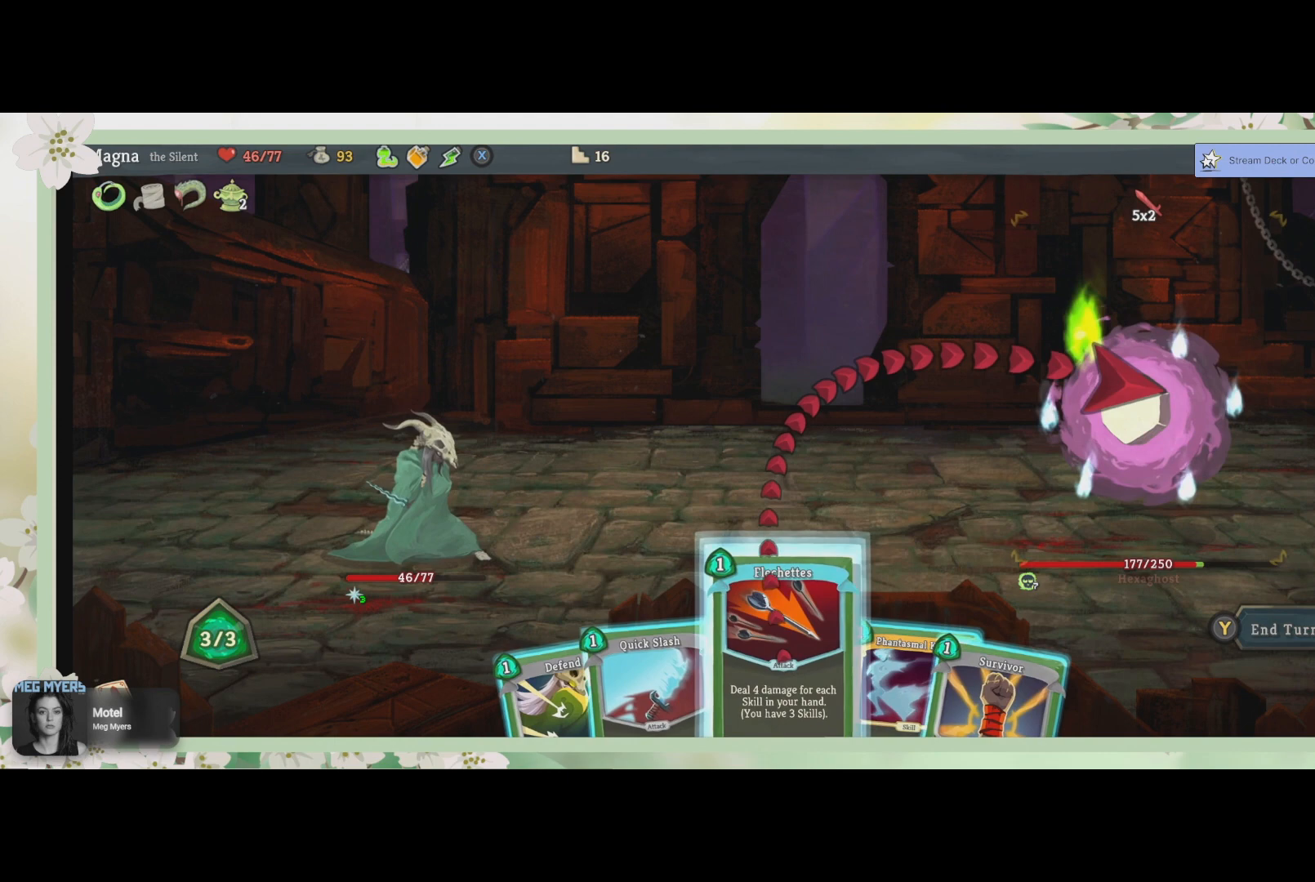
{"buttons": [], "left_stick": "center", "right_stick": "center", "events": [[267, "CROSS", "down"], [367, "CROSS", "up"]]}
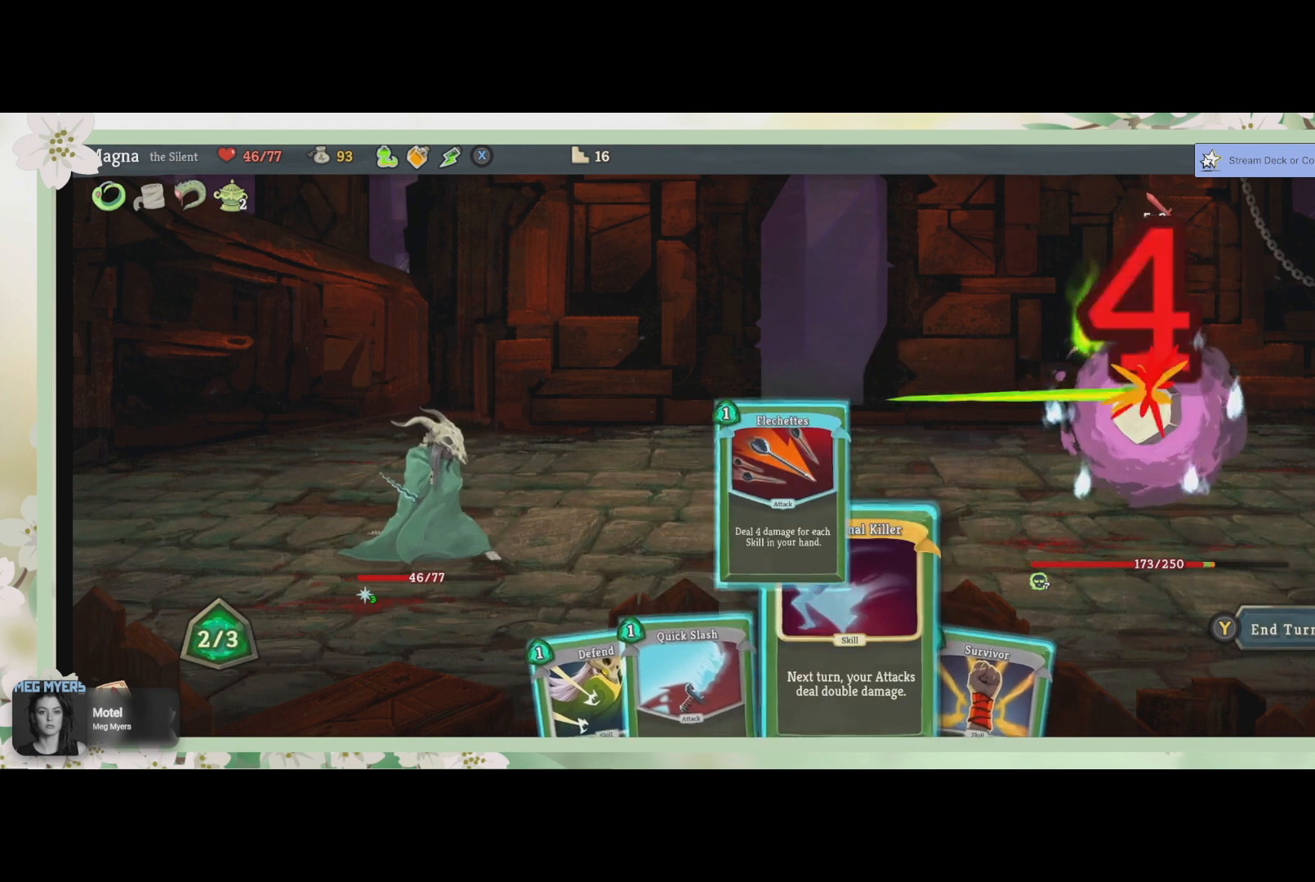
{"buttons": [], "left_stick": "center", "right_stick": "center", "events": []}
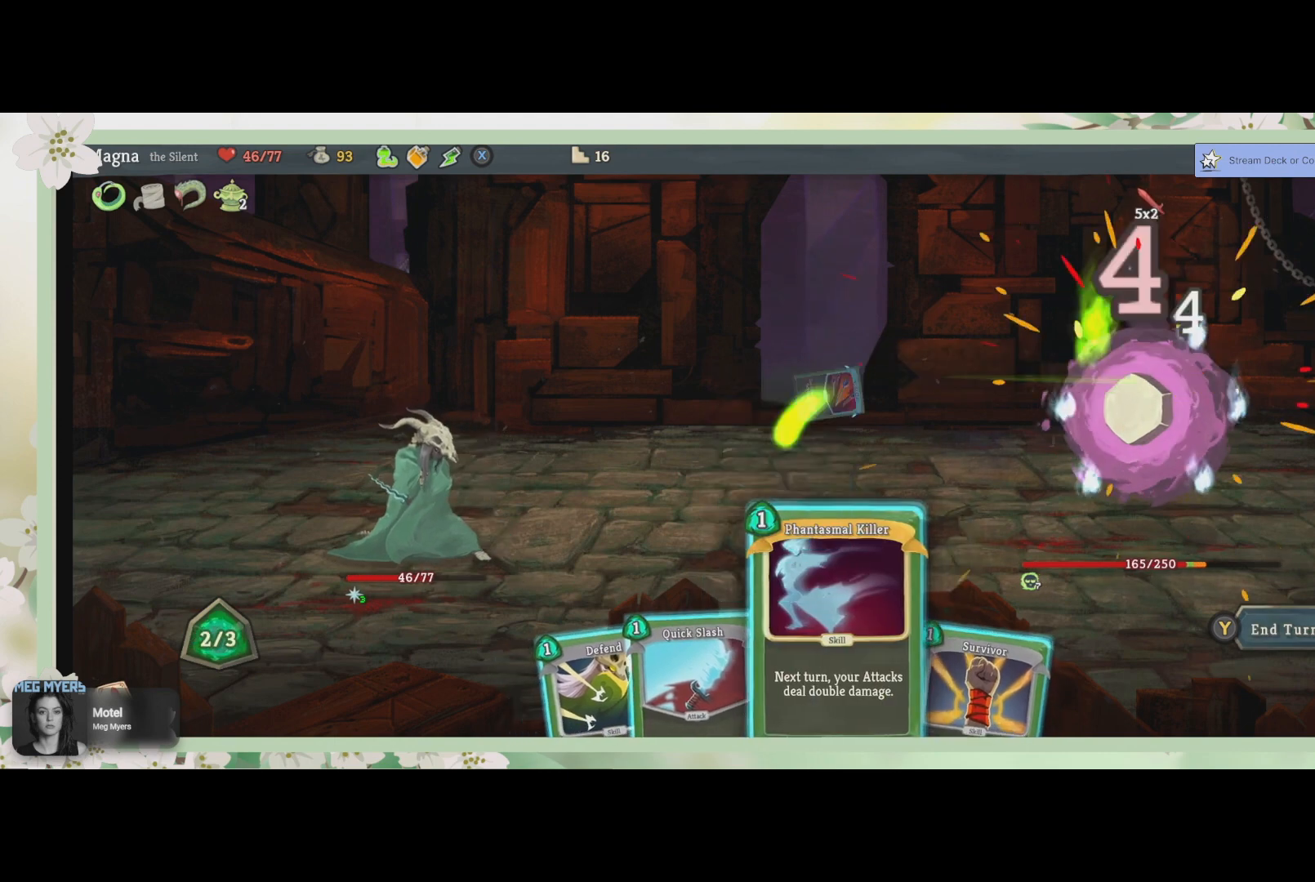
{"buttons": [], "left_stick": "center", "right_stick": "center", "events": []}
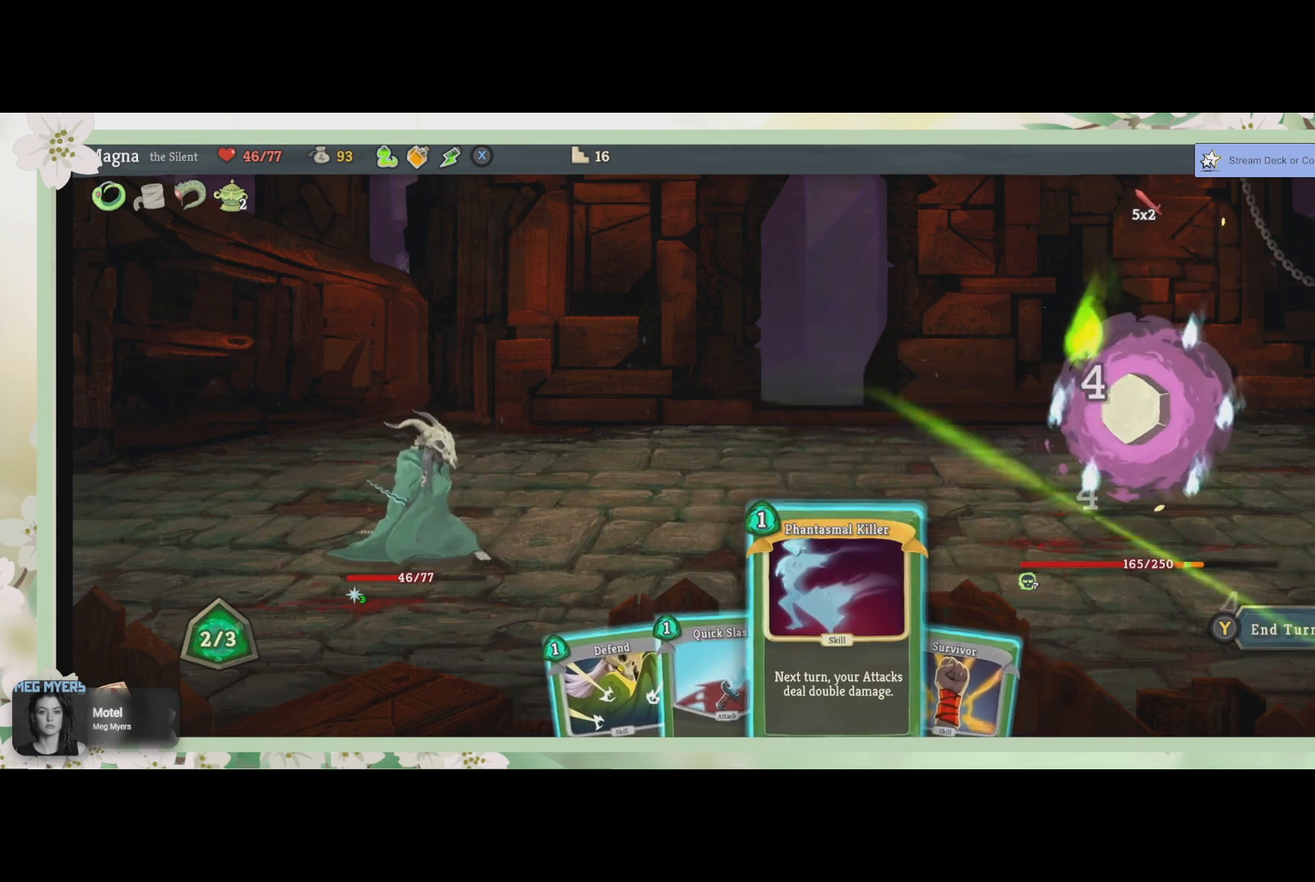
{"buttons": [], "left_stick": "center", "right_stick": "center", "events": []}
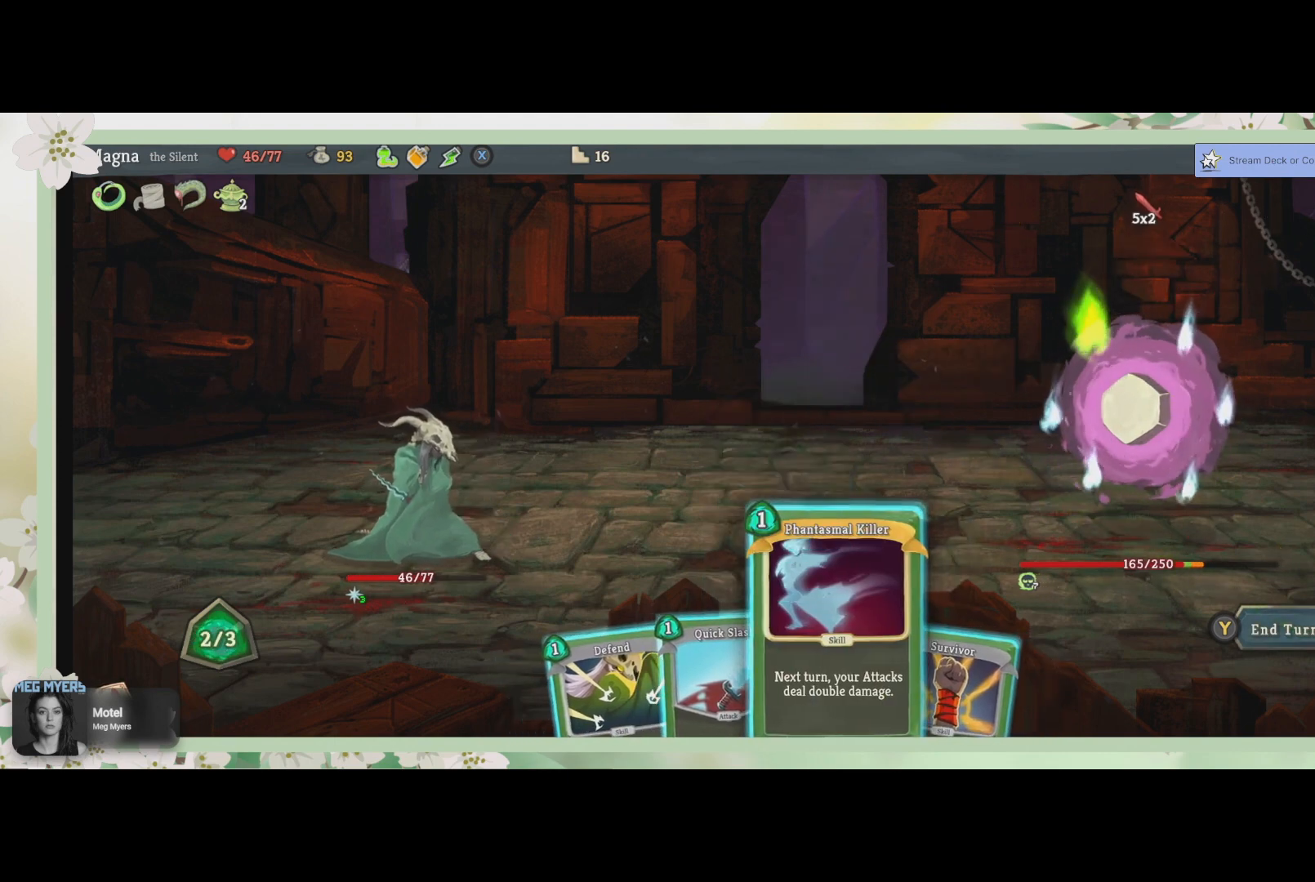
{"buttons": [], "left_stick": "center", "right_stick": "center", "events": []}